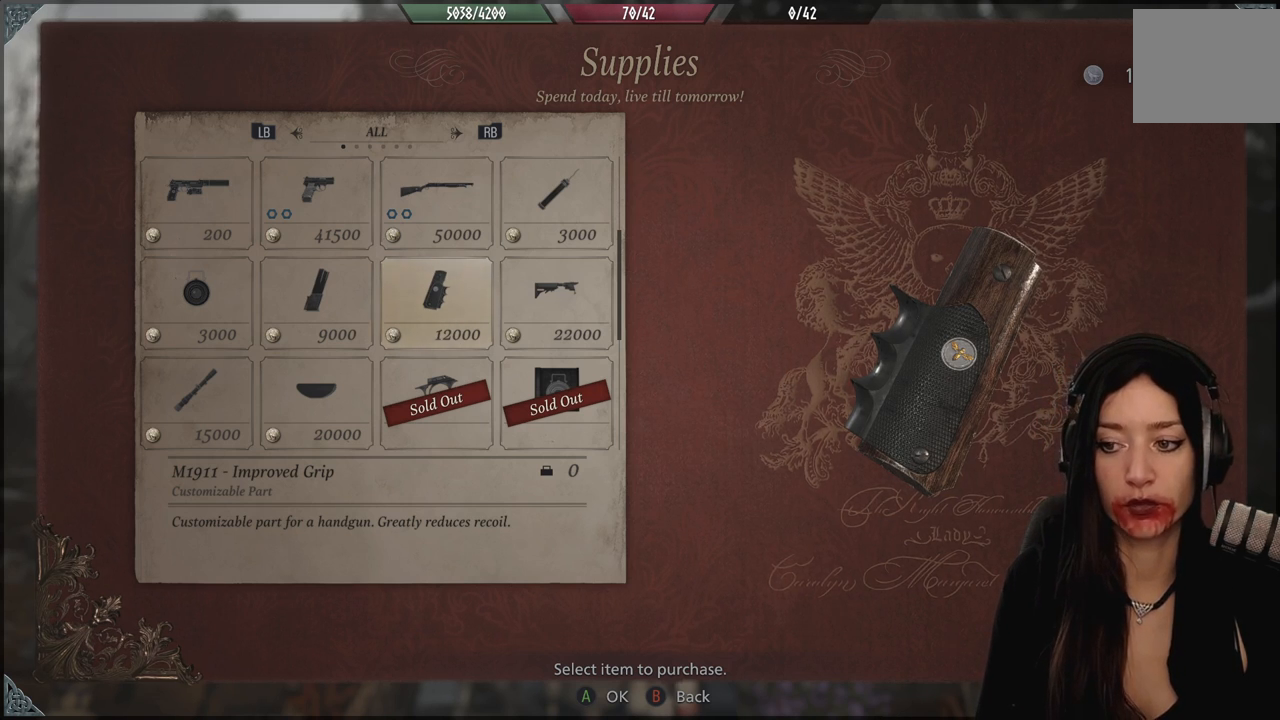
Gameplay with a controller (Xbox layout); each line is a JSON object with the inputs held at the frame after it (dt_ms = milliseconds from this image to that frame). "events" lists button and stick changes between this image and that frame as [ms after this image, input, new state], when the widget could be followed in between. Not read: Z.
{"dt_ms": 500, "buttons": [], "left_stick": "center", "right_stick": "center", "events": [[350, "DPAD_DOWN", "down"], [467, "DPAD_DOWN", "up"]]}
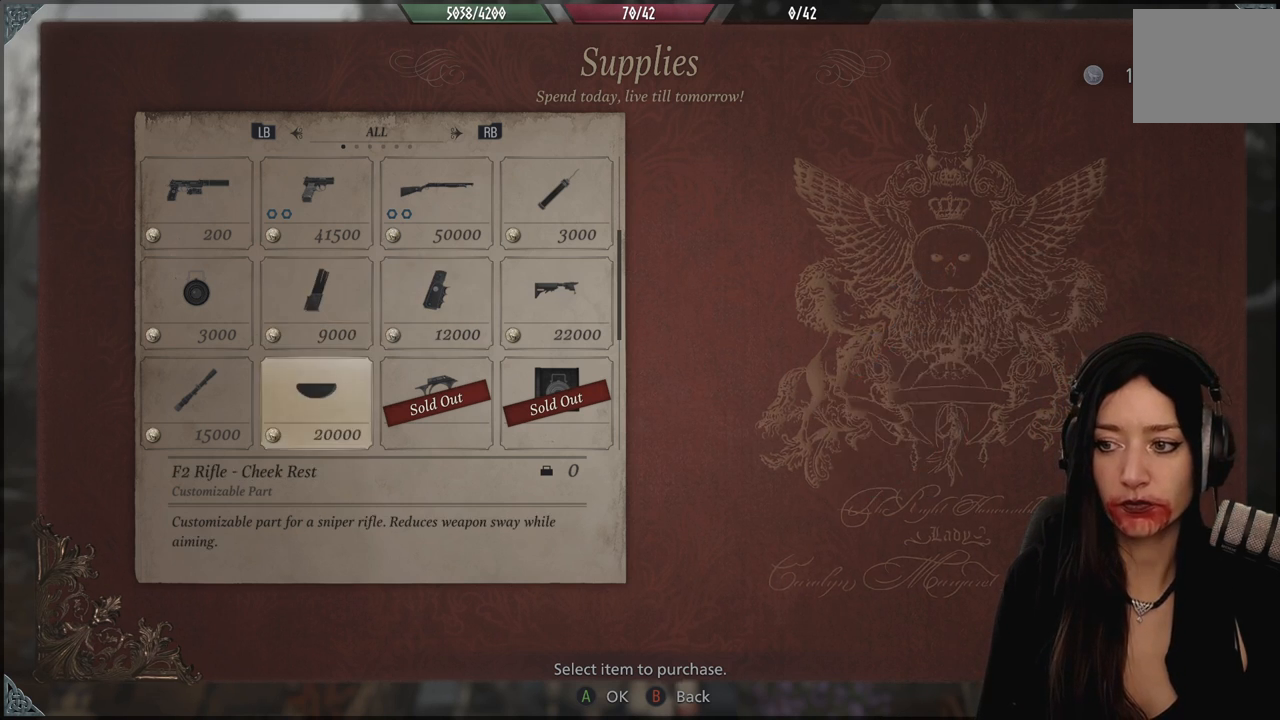
{"dt_ms": 1000, "buttons": [], "left_stick": "center", "right_stick": "center", "events": []}
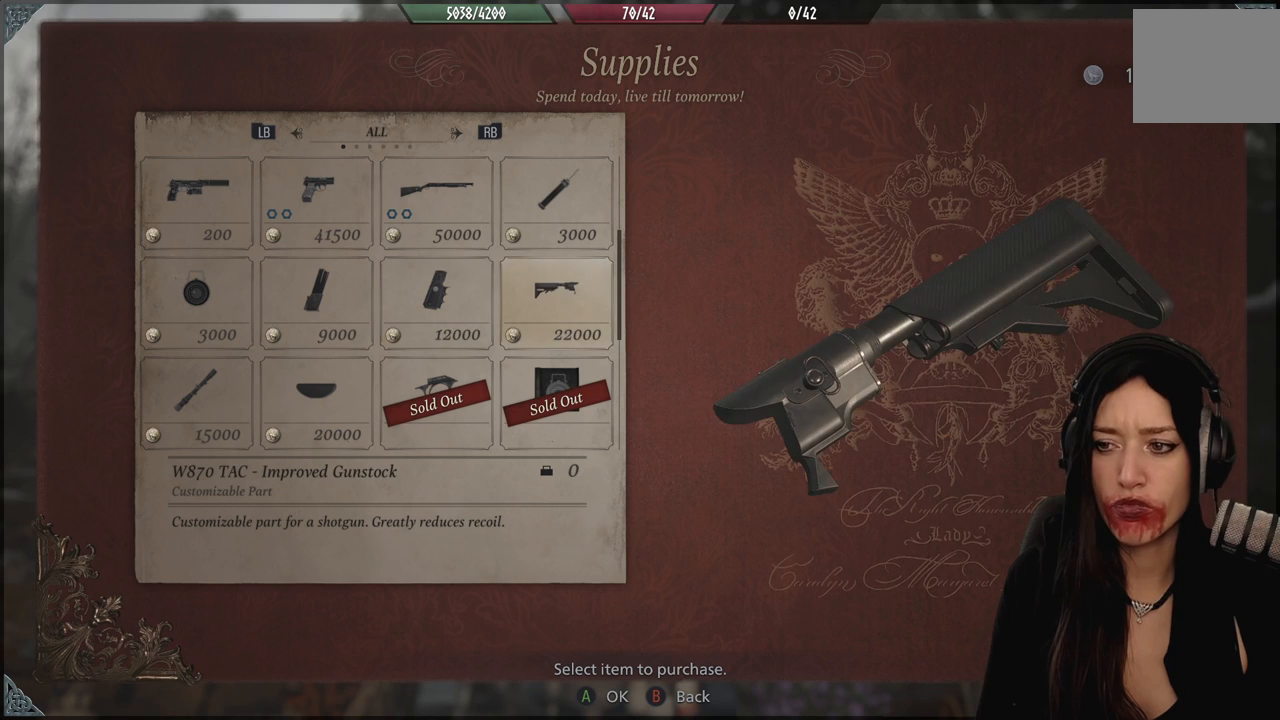
{"dt_ms": 500, "buttons": [], "left_stick": "center", "right_stick": "center", "events": []}
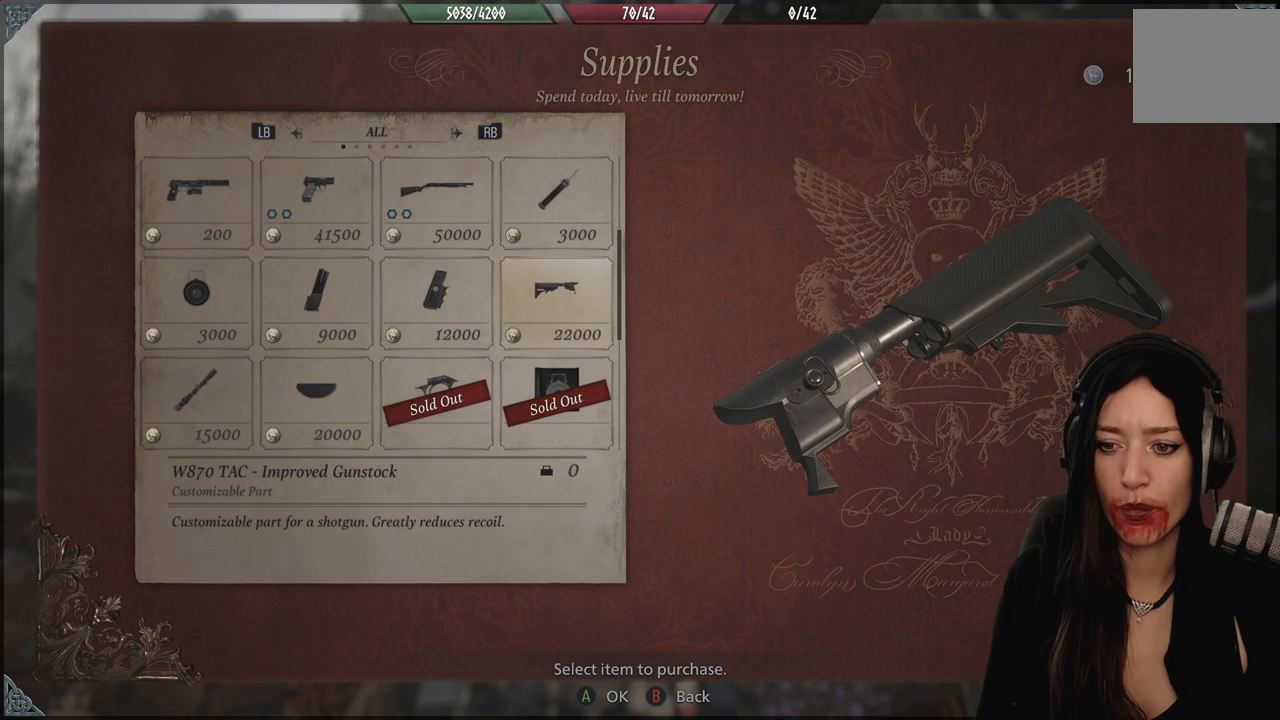
{"dt_ms": 500, "buttons": [], "left_stick": "center", "right_stick": "center", "events": []}
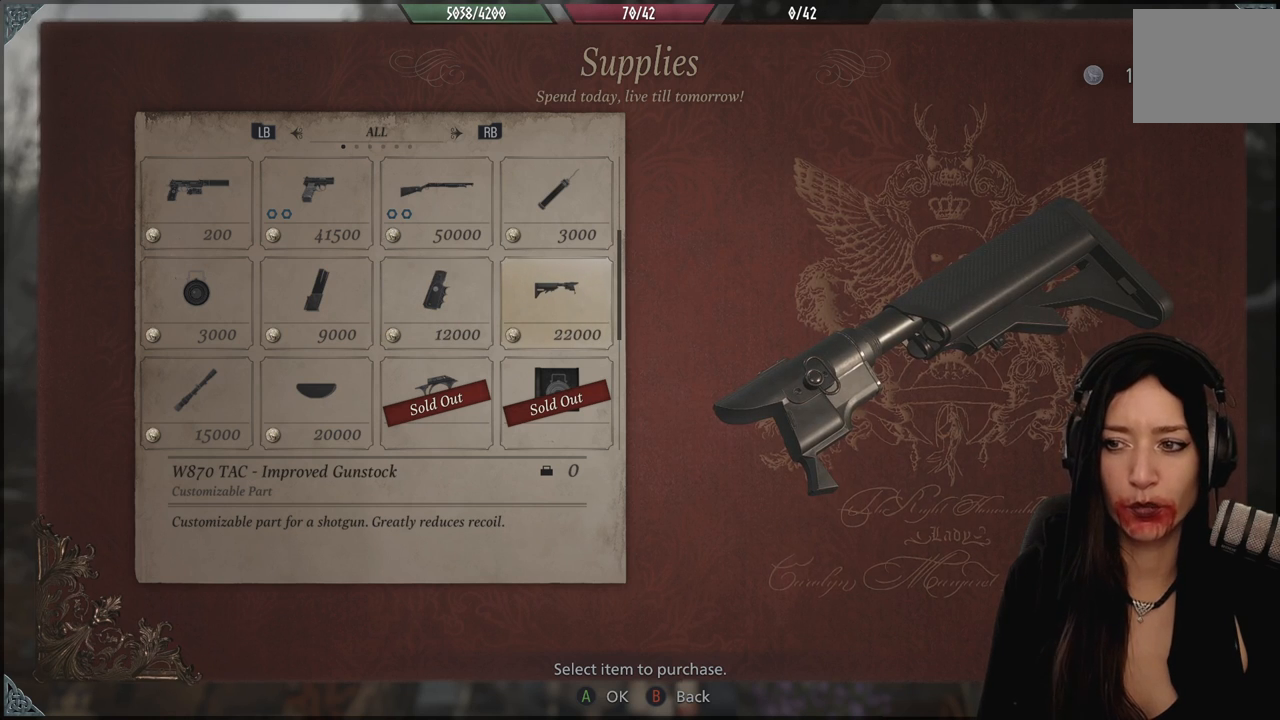
{"dt_ms": 500, "buttons": [], "left_stick": "center", "right_stick": "center", "events": [[250, "DPAD_LEFT", "down"], [383, "DPAD_LEFT", "up"]]}
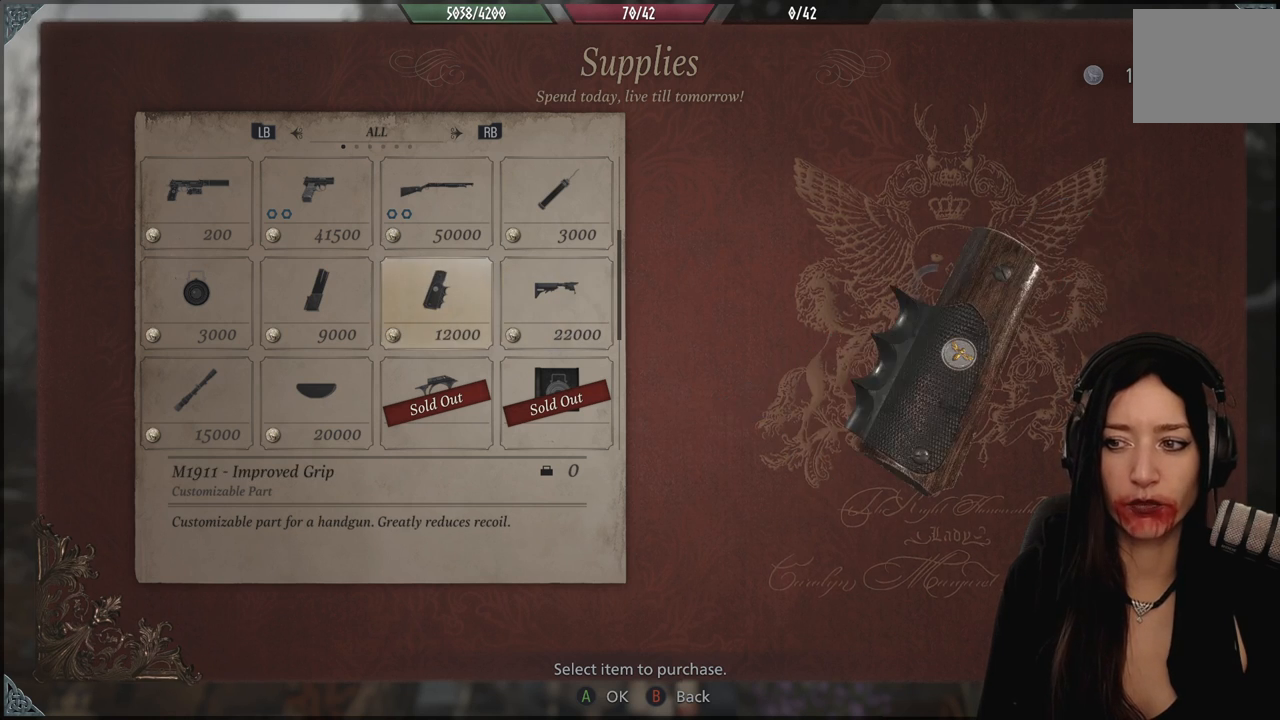
{"dt_ms": 500, "buttons": [], "left_stick": "center", "right_stick": "center", "events": []}
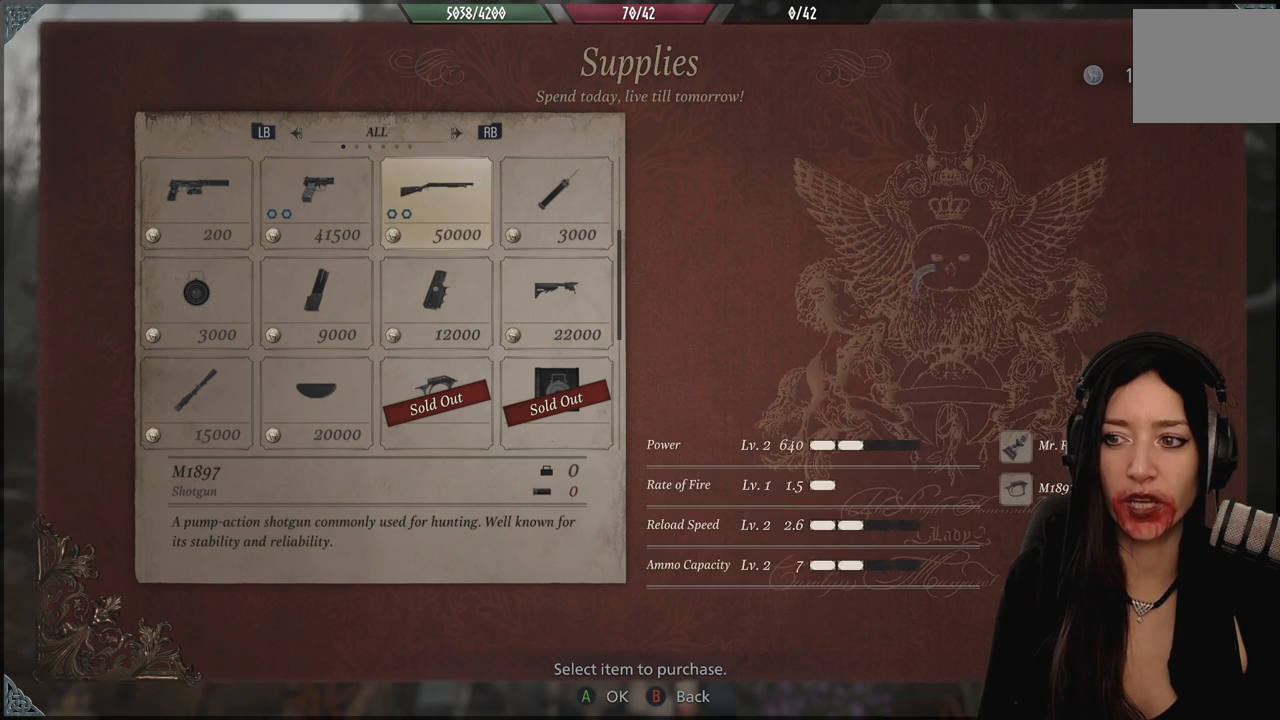
{"dt_ms": 500, "buttons": [], "left_stick": "center", "right_stick": "center", "events": [[183, "DPAD_DOWN", "down"], [317, "DPAD_DOWN", "up"]]}
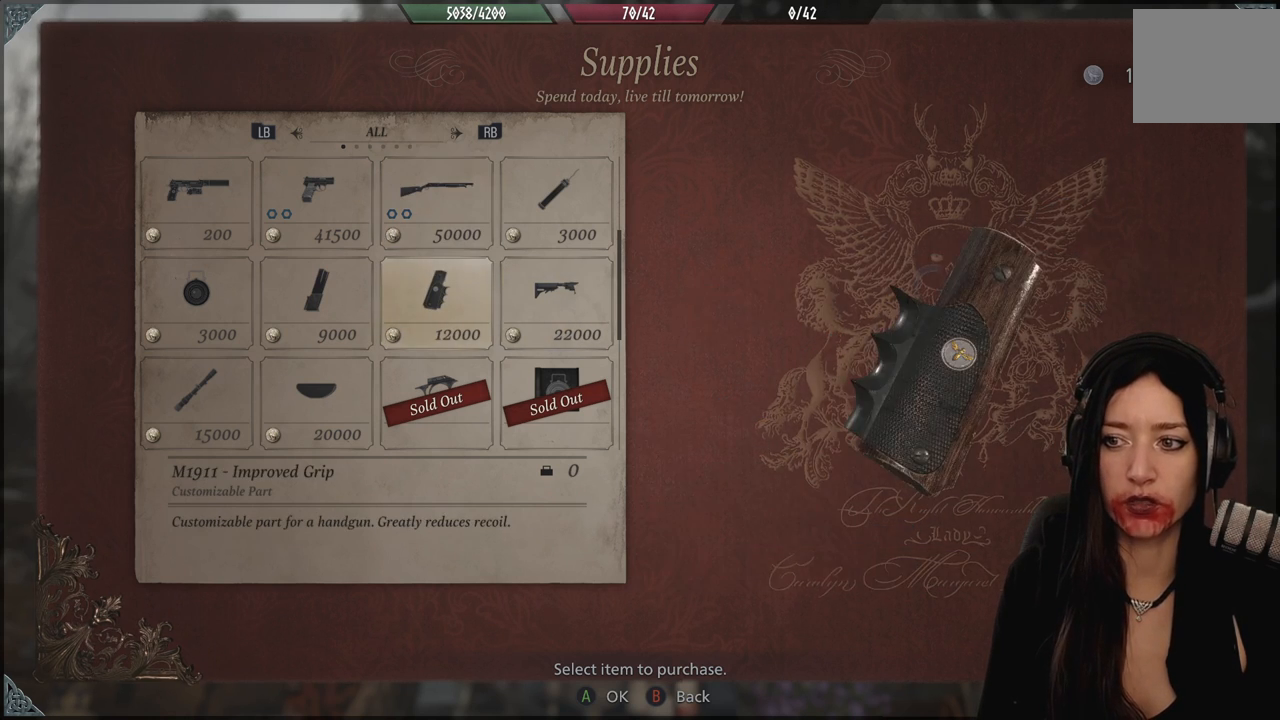
{"dt_ms": 500, "buttons": [], "left_stick": "center", "right_stick": "center", "events": []}
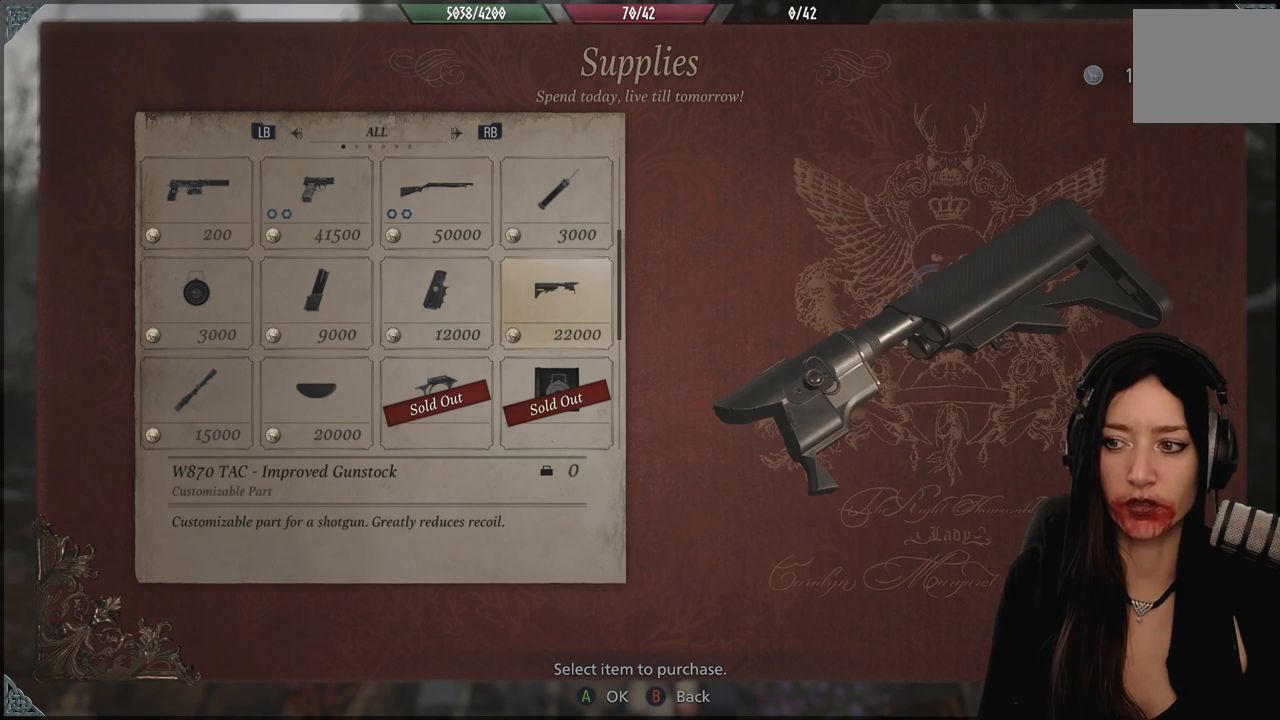
{"dt_ms": 500, "buttons": [], "left_stick": "center", "right_stick": "center", "events": []}
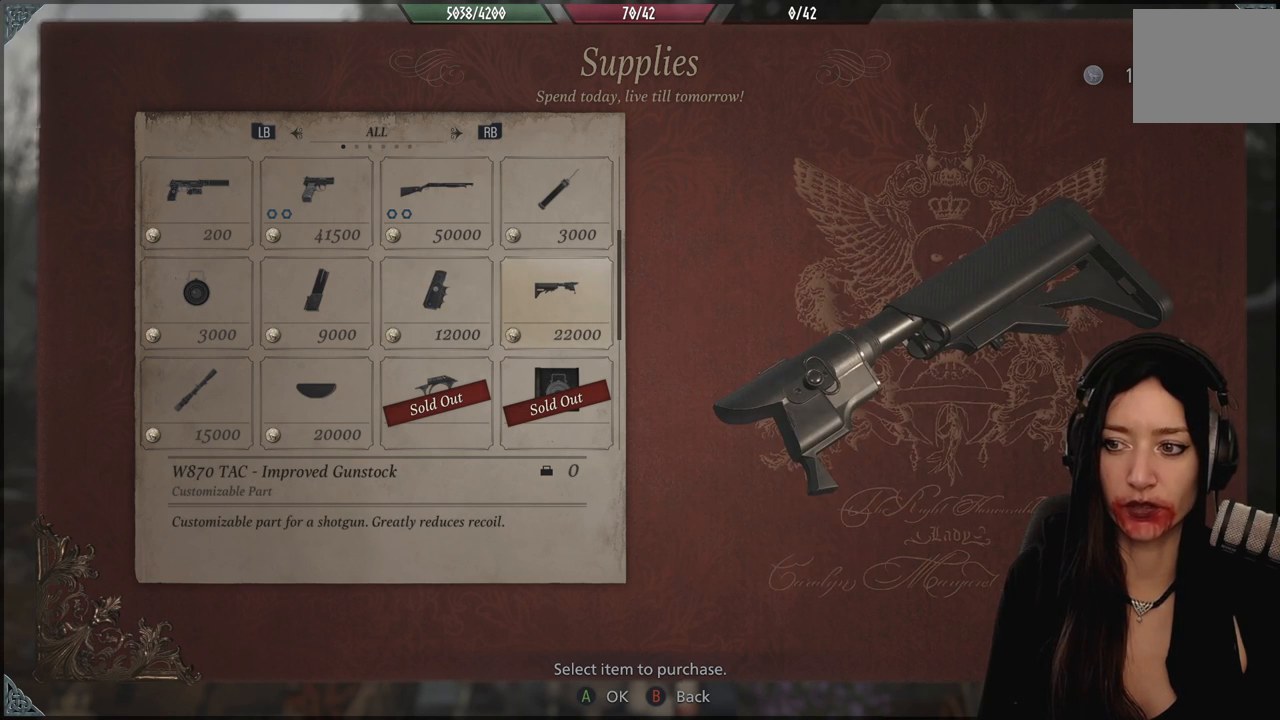
{"dt_ms": 500, "buttons": [], "left_stick": "center", "right_stick": "center", "events": [[317, "DPAD_LEFT", "down"], [433, "DPAD_LEFT", "up"]]}
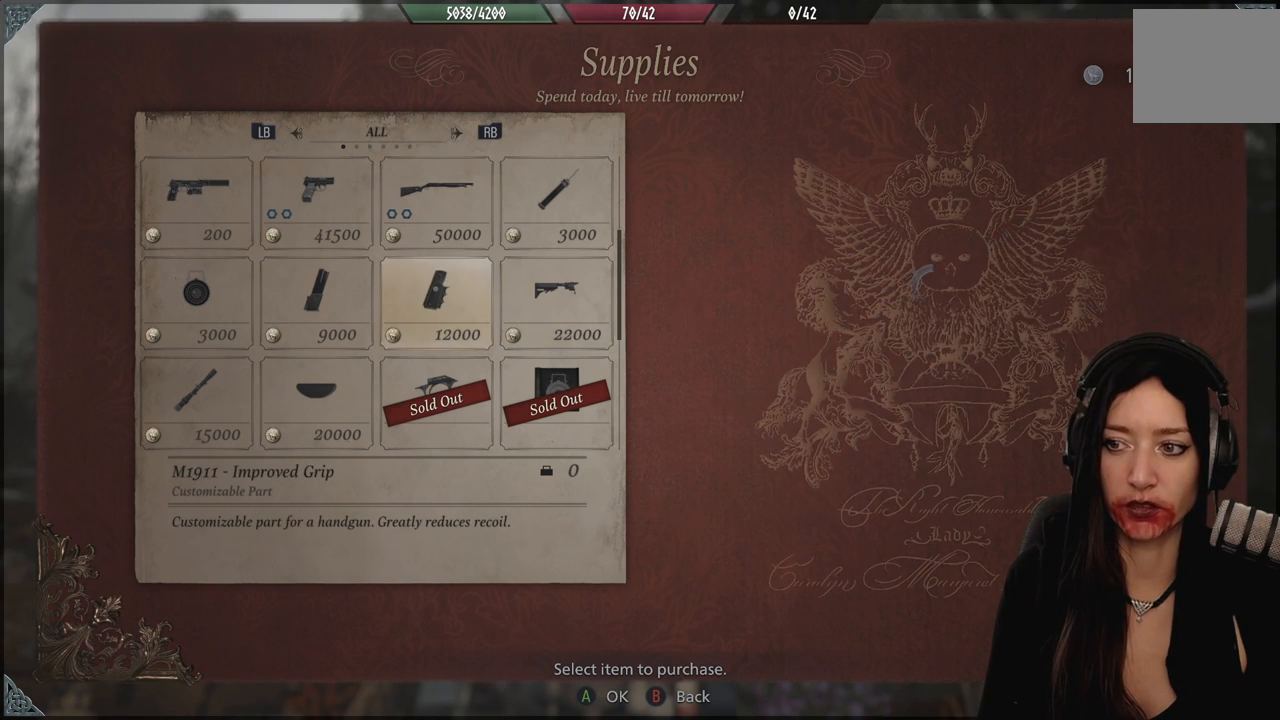
{"dt_ms": 500, "buttons": [], "left_stick": "center", "right_stick": "center", "events": []}
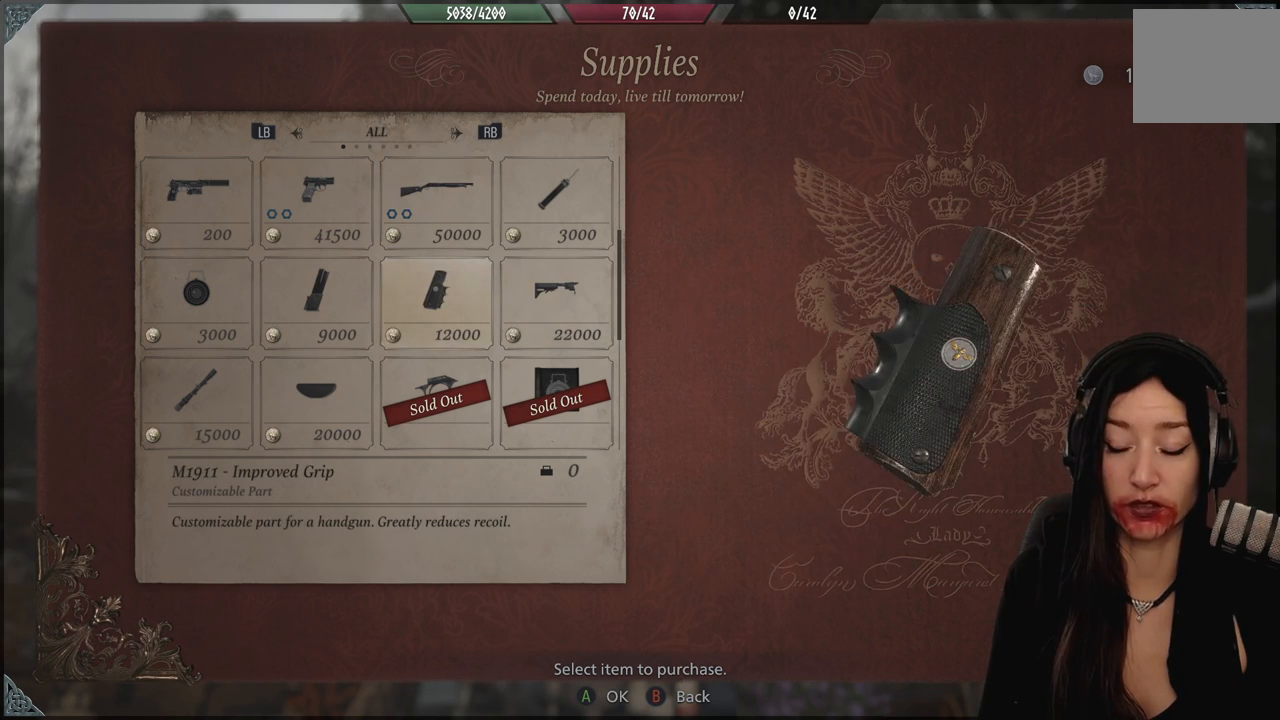
{"dt_ms": 500, "buttons": [], "left_stick": "center", "right_stick": "center", "events": []}
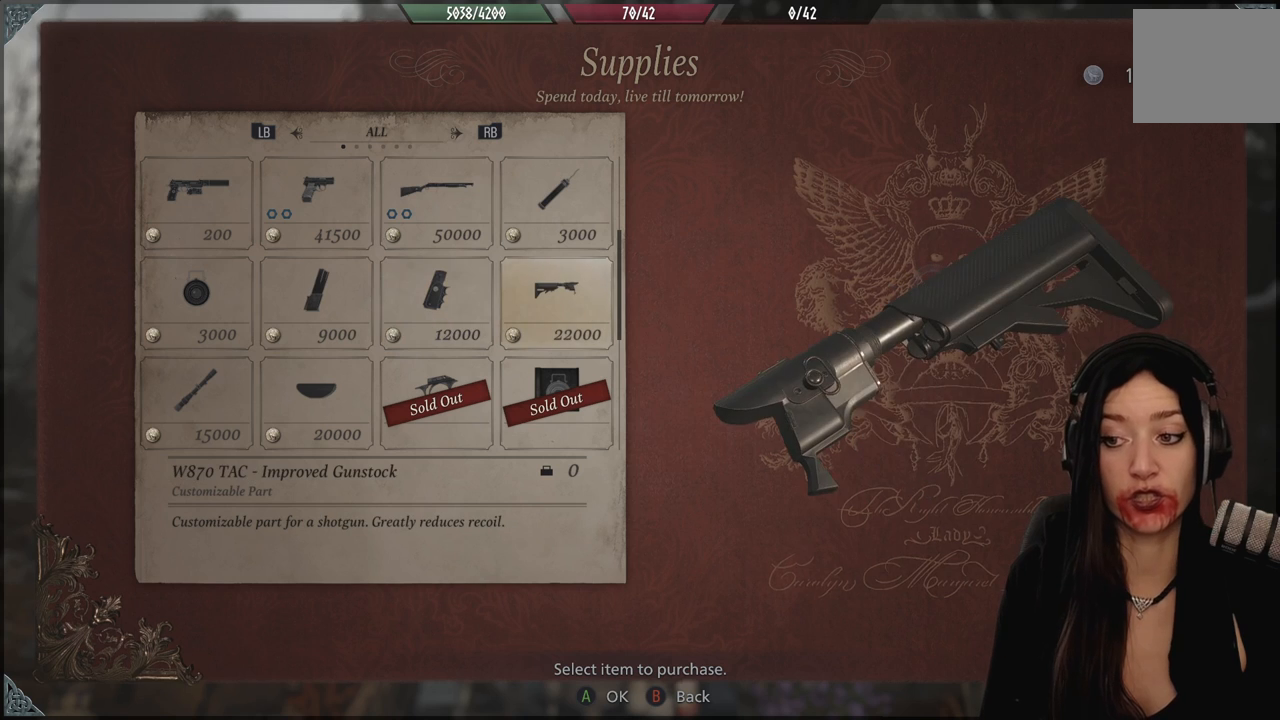
{"dt_ms": 1000, "buttons": [], "left_stick": "center", "right_stick": "center"}
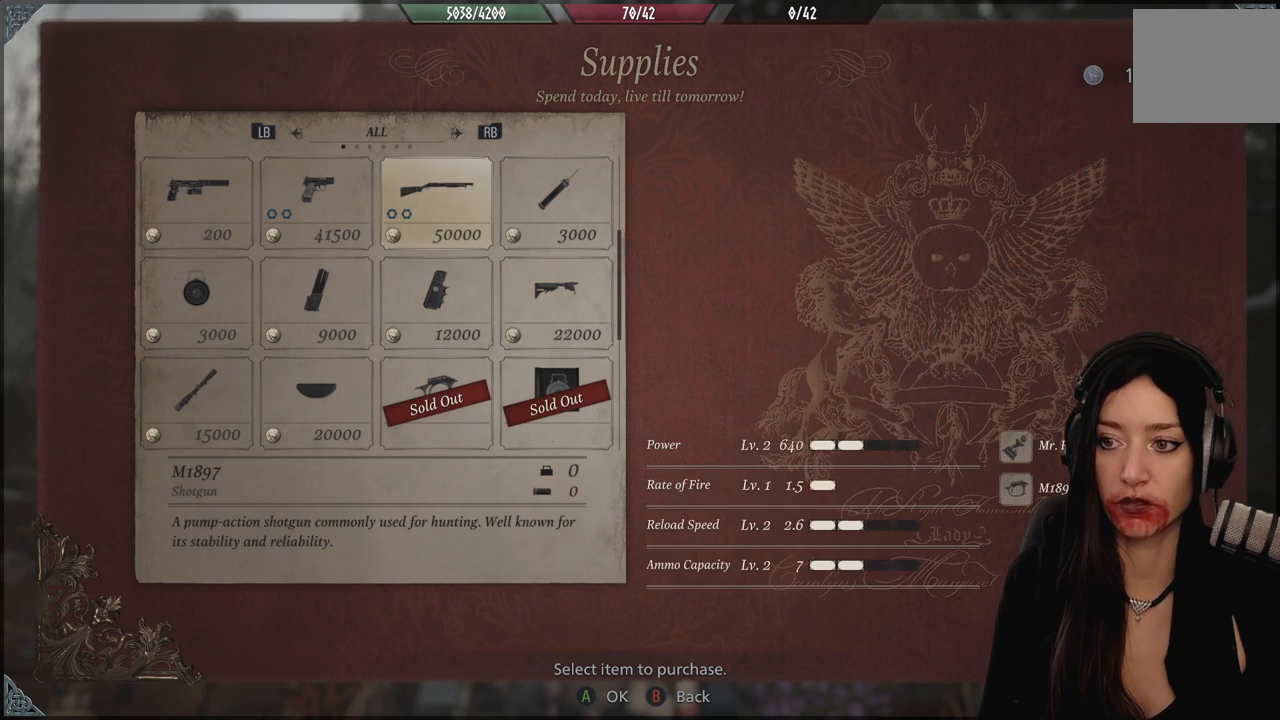
{"dt_ms": 500, "buttons": [], "left_stick": "center", "right_stick": "center", "events": [[233, "DPAD_DOWN", "down"], [350, "DPAD_DOWN", "up"]]}